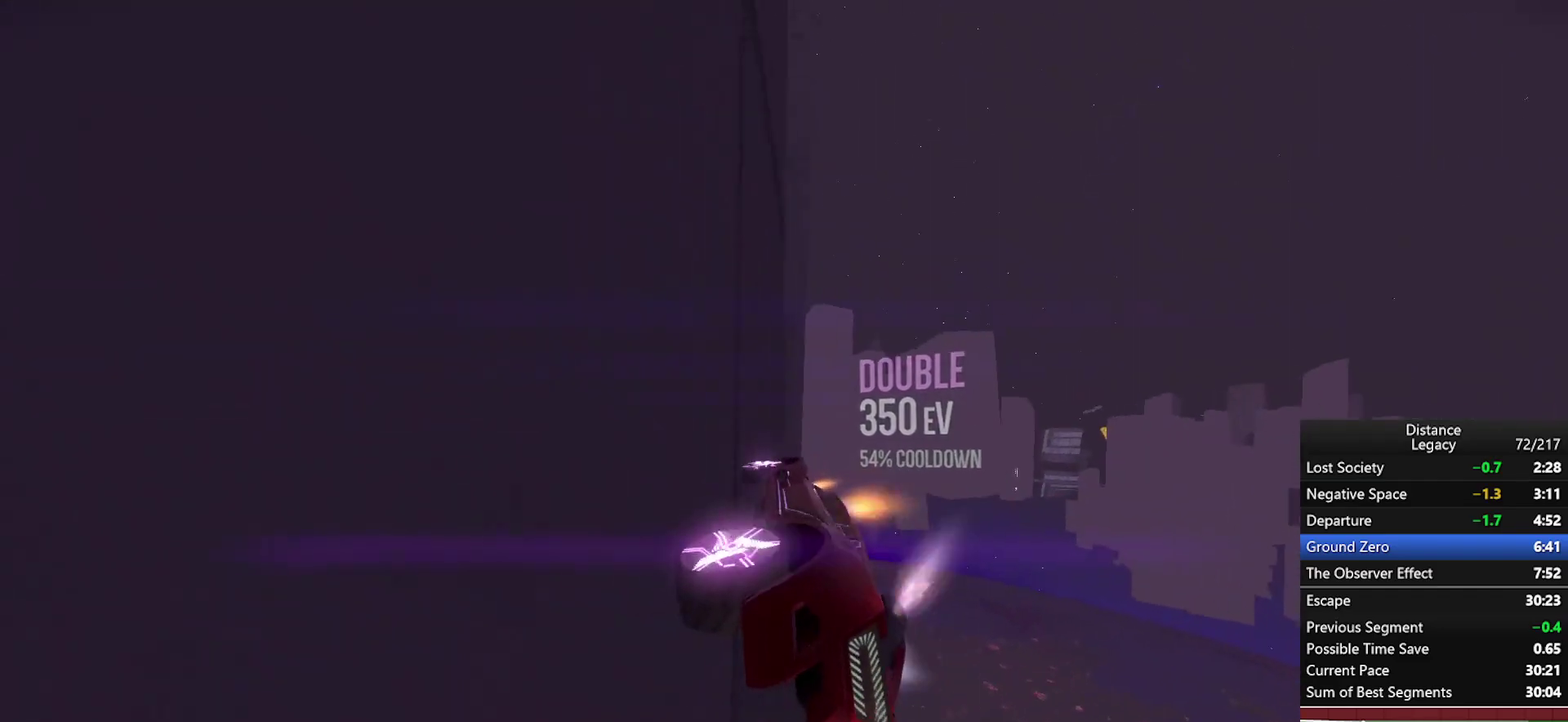
Gameplay with a controller (Xbox layout); each line is a JSON object with the inputs held at the frame after it. "events" lists button and stick changes between this image and that frame as [ms after this image, input, new state], when the widget could be followed in between. This document gives stick clicks only as held states, not as events. Not read: R1.
{"buttons": ["X"], "left_stick": "center", "right_stick": "center", "events": [[100, "right_stick", "center"], [300, "left_stick", "right"], [383, "L1", "up"], [400, "left_stick", "center"], [500, "X", "down"]]}
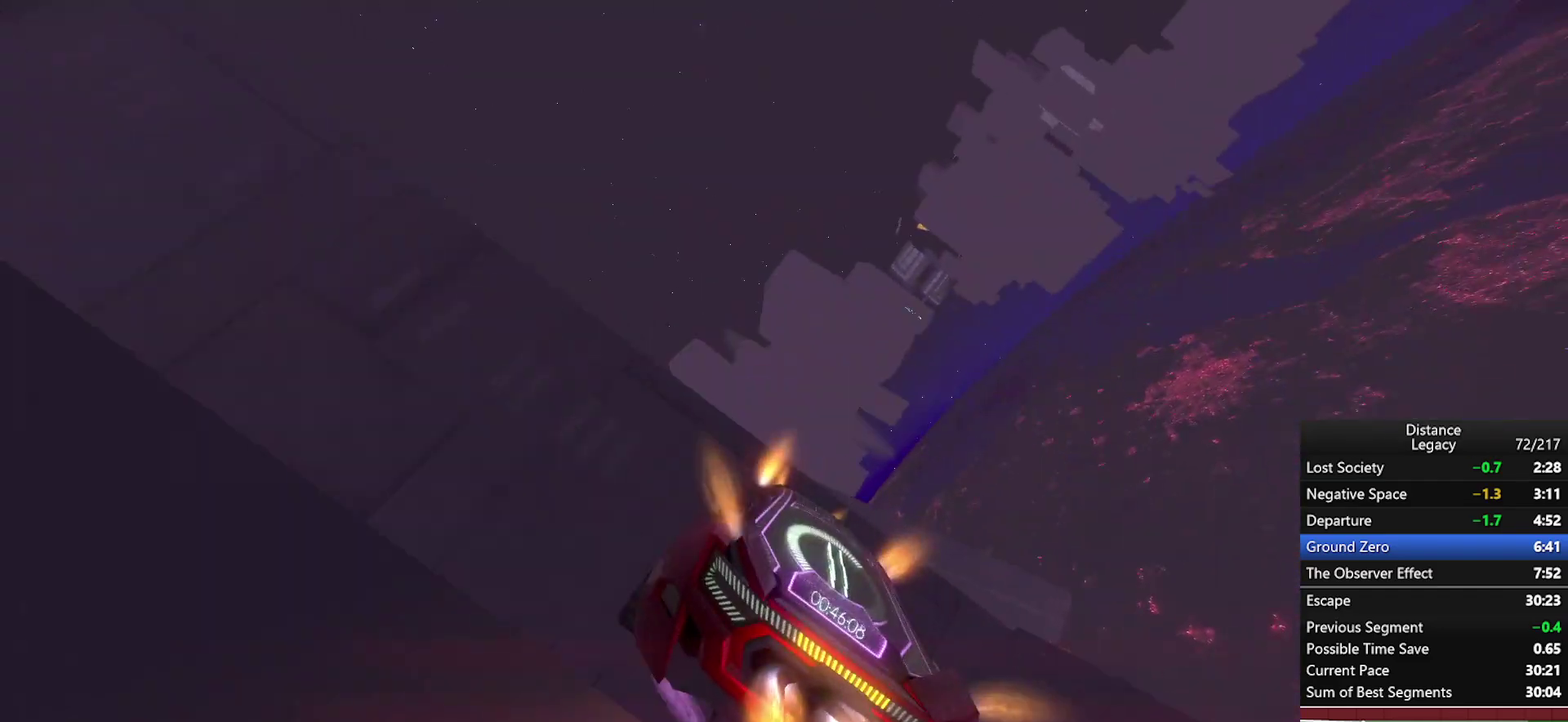
{"buttons": [], "left_stick": "center", "right_stick": "left", "events": [[83, "X", "up"], [183, "right_stick", "left"], [300, "X", "down"], [317, "left_stick", "down-right"], [367, "left_stick", "center"], [433, "X", "up"]]}
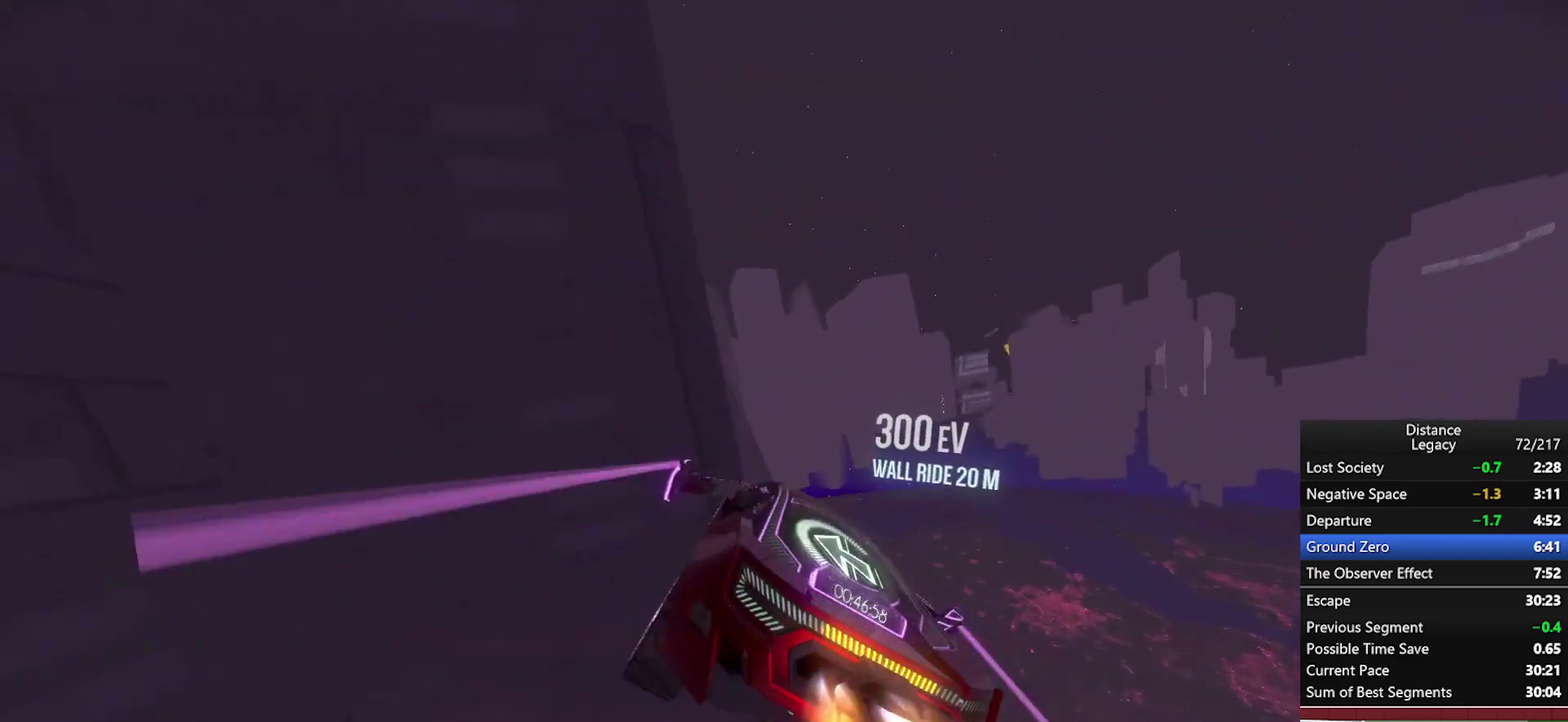
{"buttons": [], "left_stick": "center", "right_stick": "down-left", "events": [[317, "X", "down"], [450, "X", "up"], [483, "right_stick", "down-left"]]}
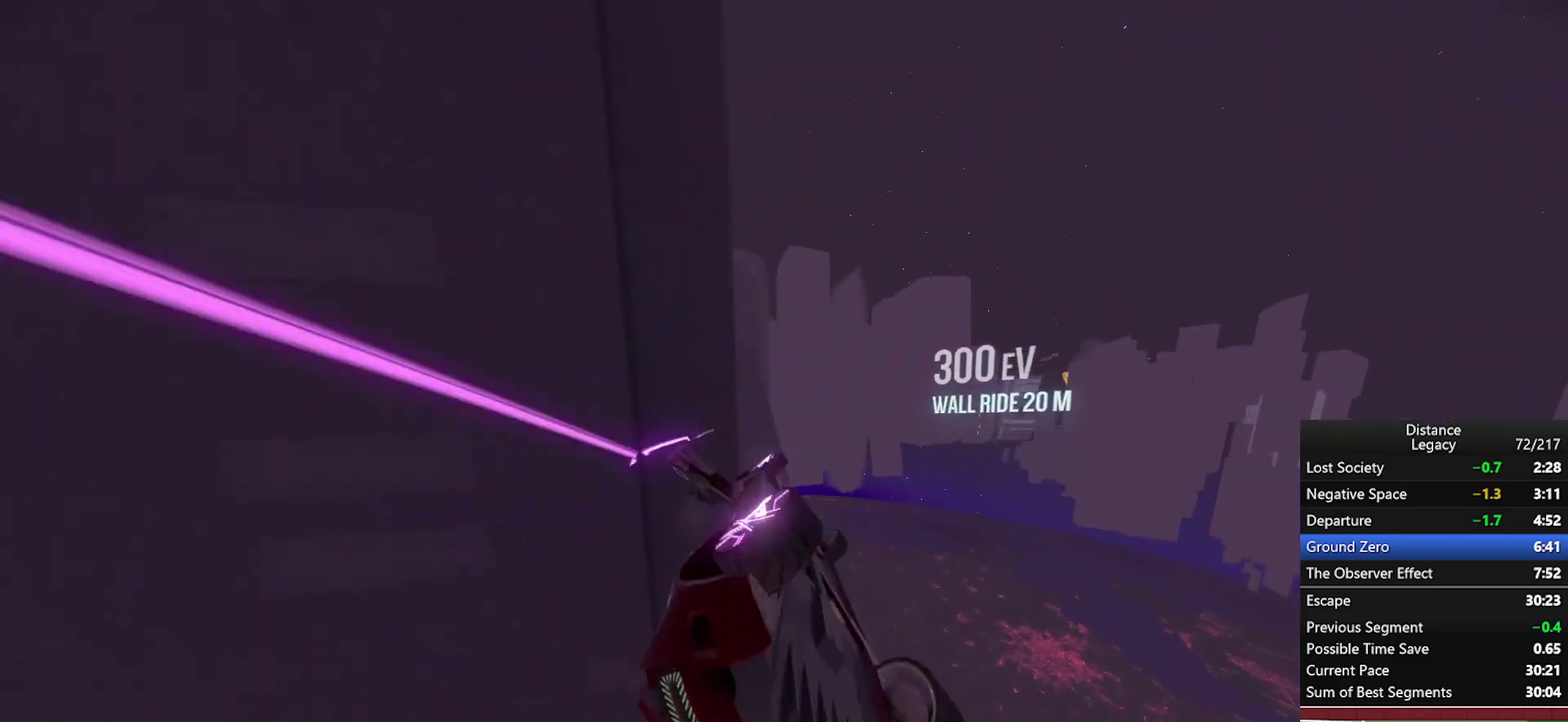
{"buttons": ["L1"], "left_stick": "center", "right_stick": "center", "events": [[17, "L1", "down"], [17, "right_stick", "down-right"], [100, "right_stick", "right"], [283, "right_stick", "center"], [383, "right_stick", "up-right"], [500, "right_stick", "center"]]}
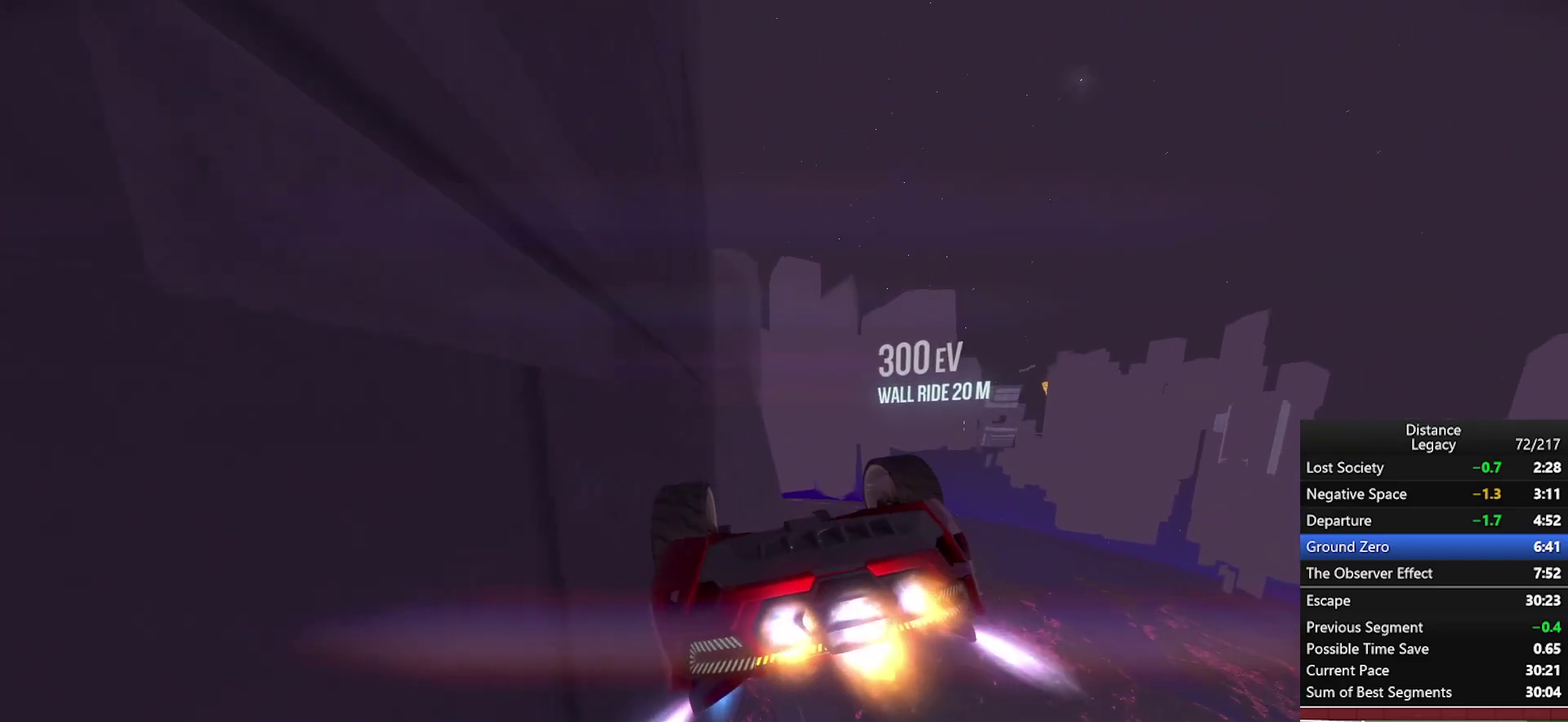
{"buttons": ["L1"], "left_stick": "center", "right_stick": "up", "events": [[183, "right_stick", "up-right"], [300, "right_stick", "center"], [417, "right_stick", "up"]]}
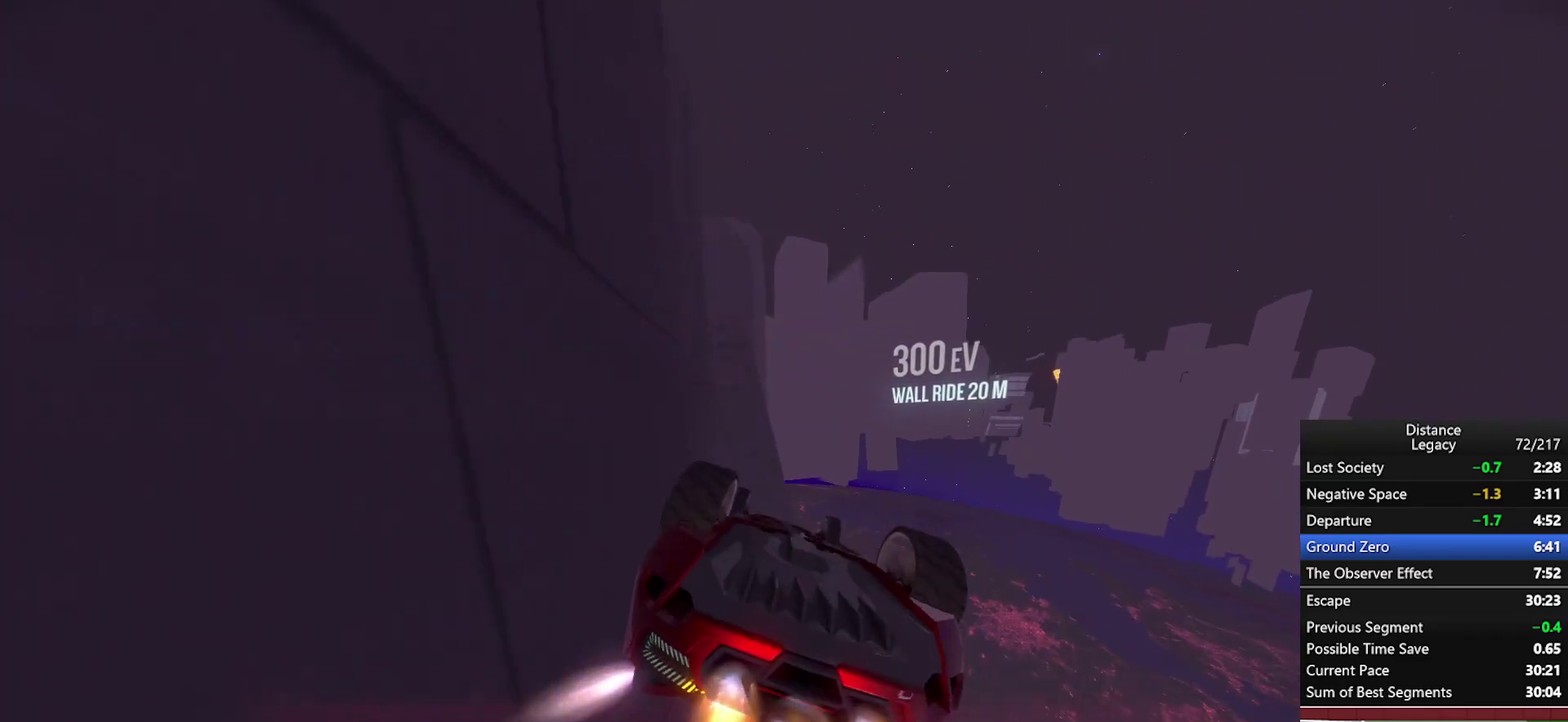
{"buttons": [], "left_stick": "center", "right_stick": "left", "events": [[50, "right_stick", "center"], [233, "right_stick", "up-left"], [267, "L1", "up"], [300, "right_stick", "left"]]}
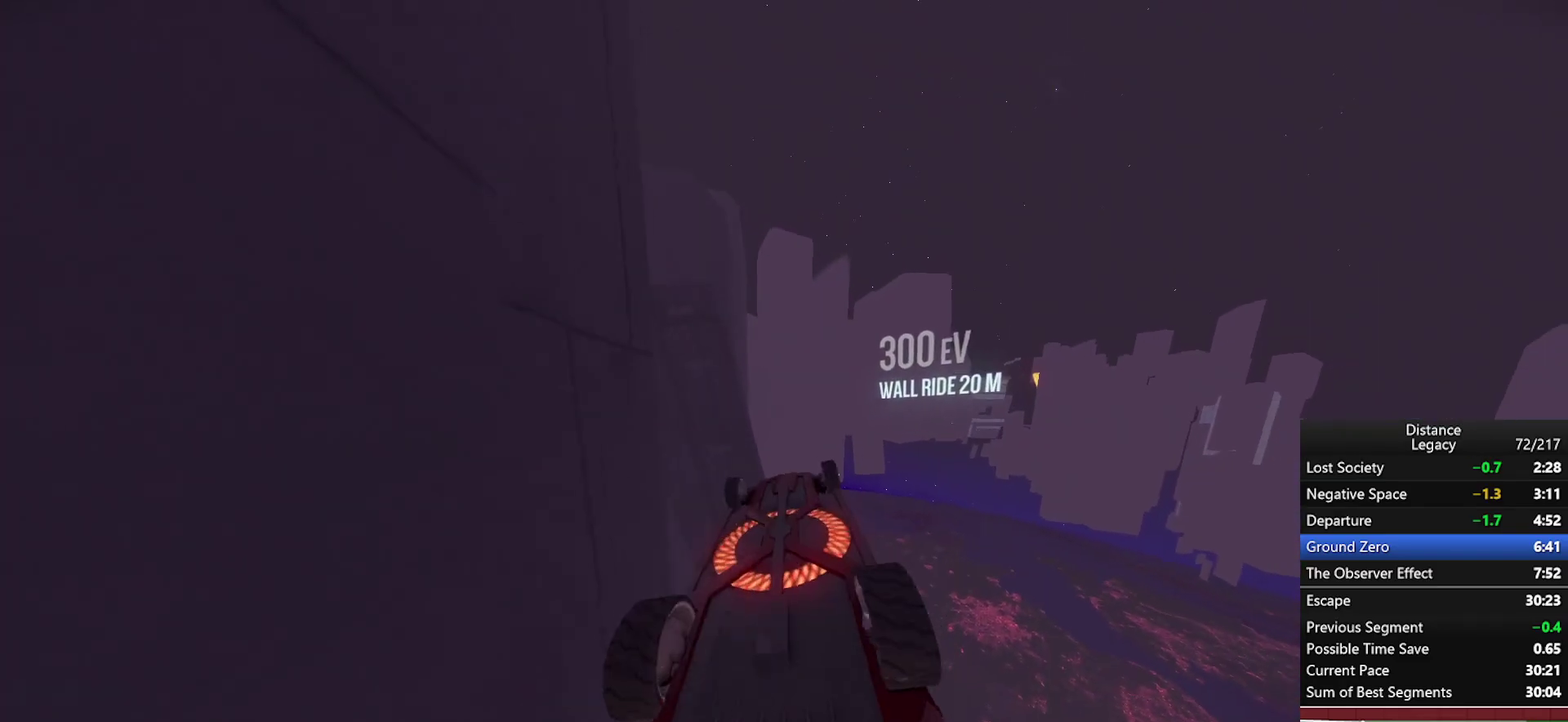
{"buttons": [], "left_stick": "center", "right_stick": "down-left"}
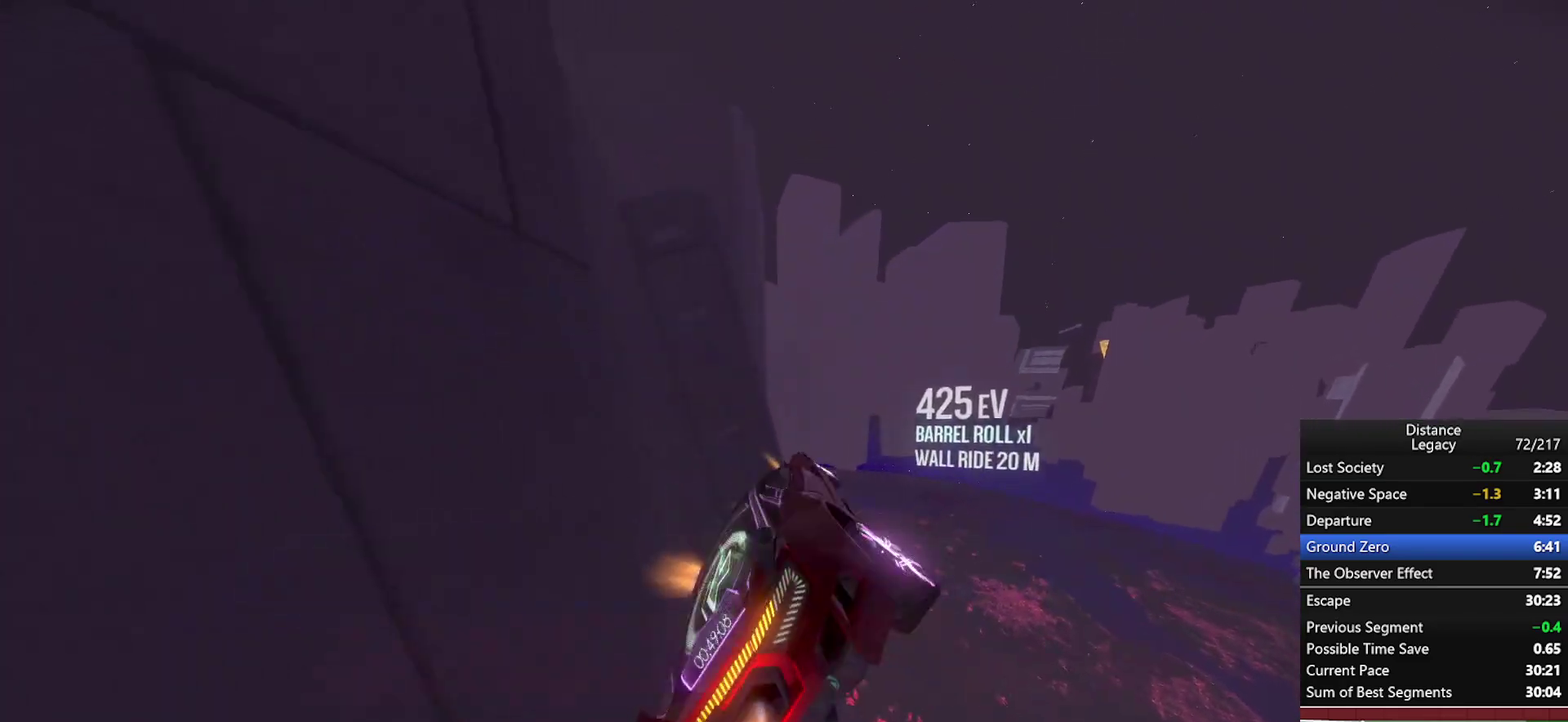
{"buttons": ["L1"], "left_stick": "center", "right_stick": "center", "events": [[67, "right_stick", "down-right"], [100, "L1", "down"], [183, "right_stick", "right"], [300, "right_stick", "center"]]}
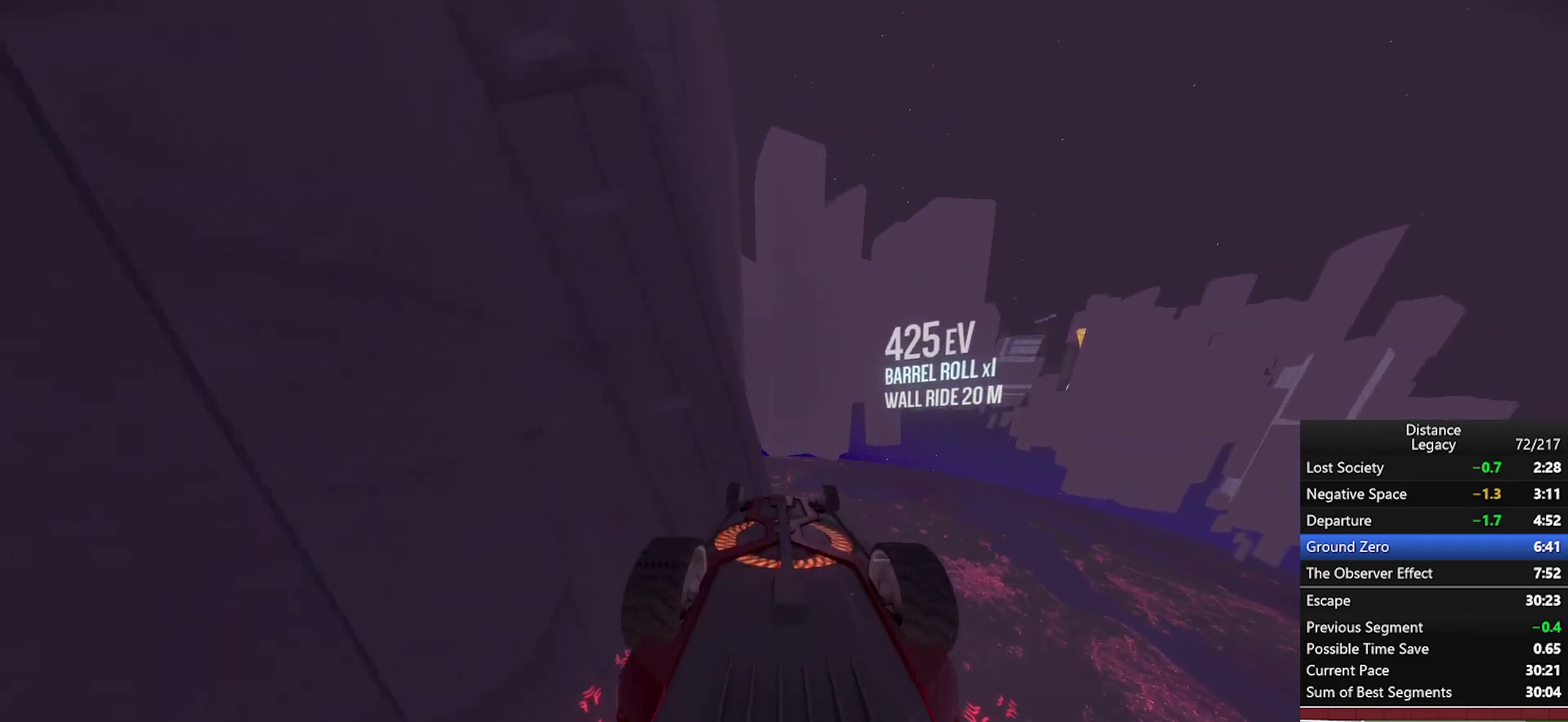
{"buttons": ["L1"], "left_stick": "center", "right_stick": "center", "events": [[100, "right_stick", "left"], [200, "right_stick", "center"], [317, "right_stick", "up-right"], [433, "right_stick", "center"]]}
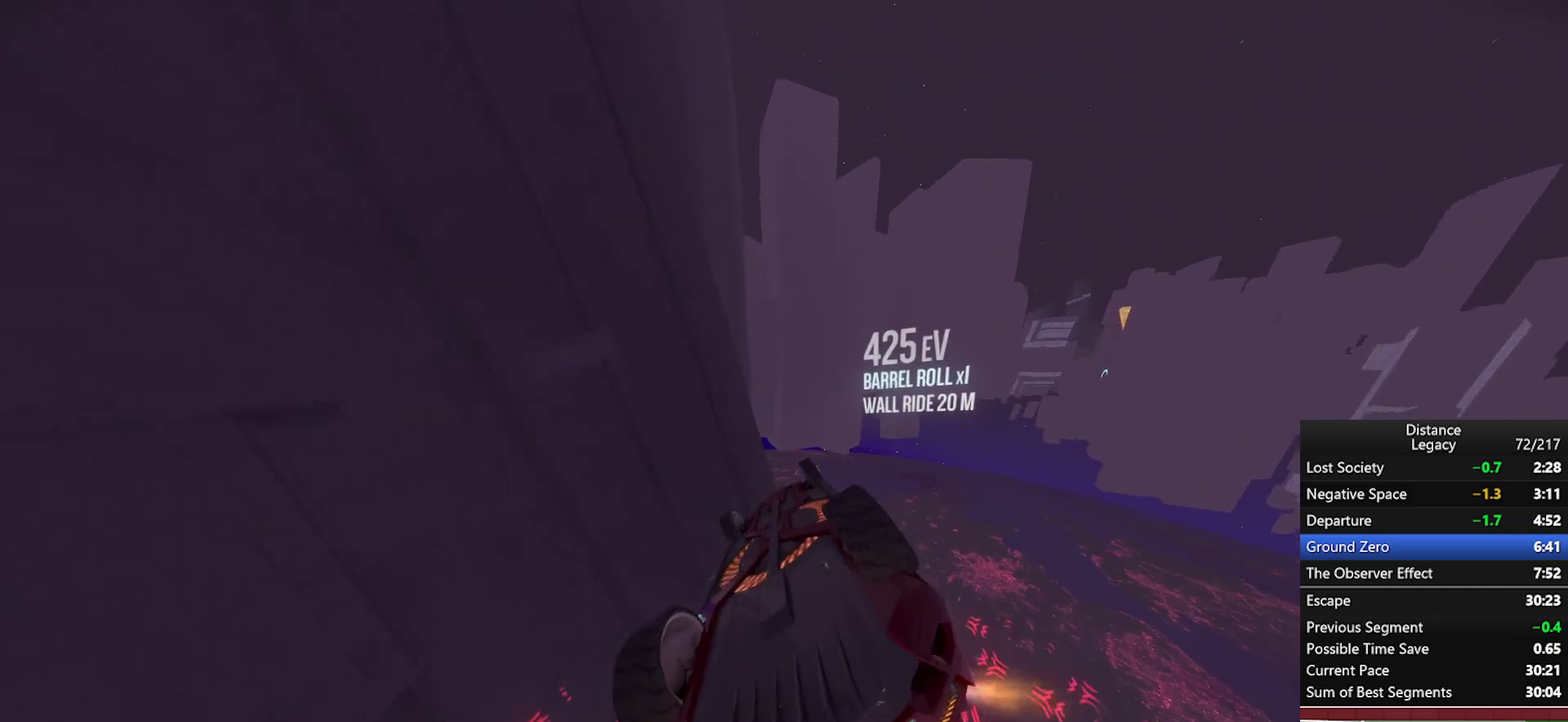
{"buttons": ["L1"], "left_stick": "center", "right_stick": "center", "events": [[17, "right_stick", "left"], [167, "right_stick", "center"], [283, "right_stick", "up-right"], [383, "right_stick", "center"]]}
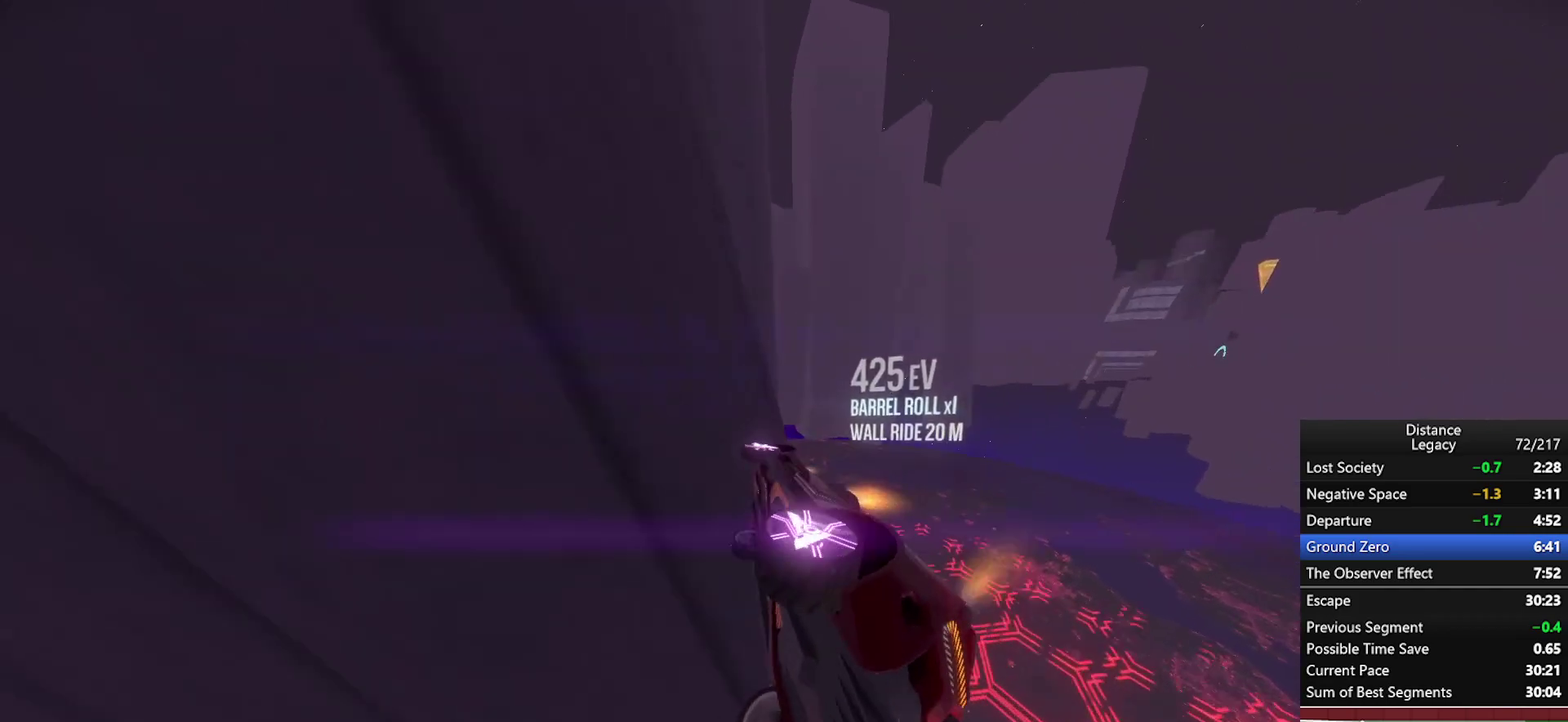
{"buttons": ["L1"], "left_stick": "center", "right_stick": "center", "events": [[33, "right_stick", "down"], [250, "right_stick", "right"], [300, "right_stick", "center"]]}
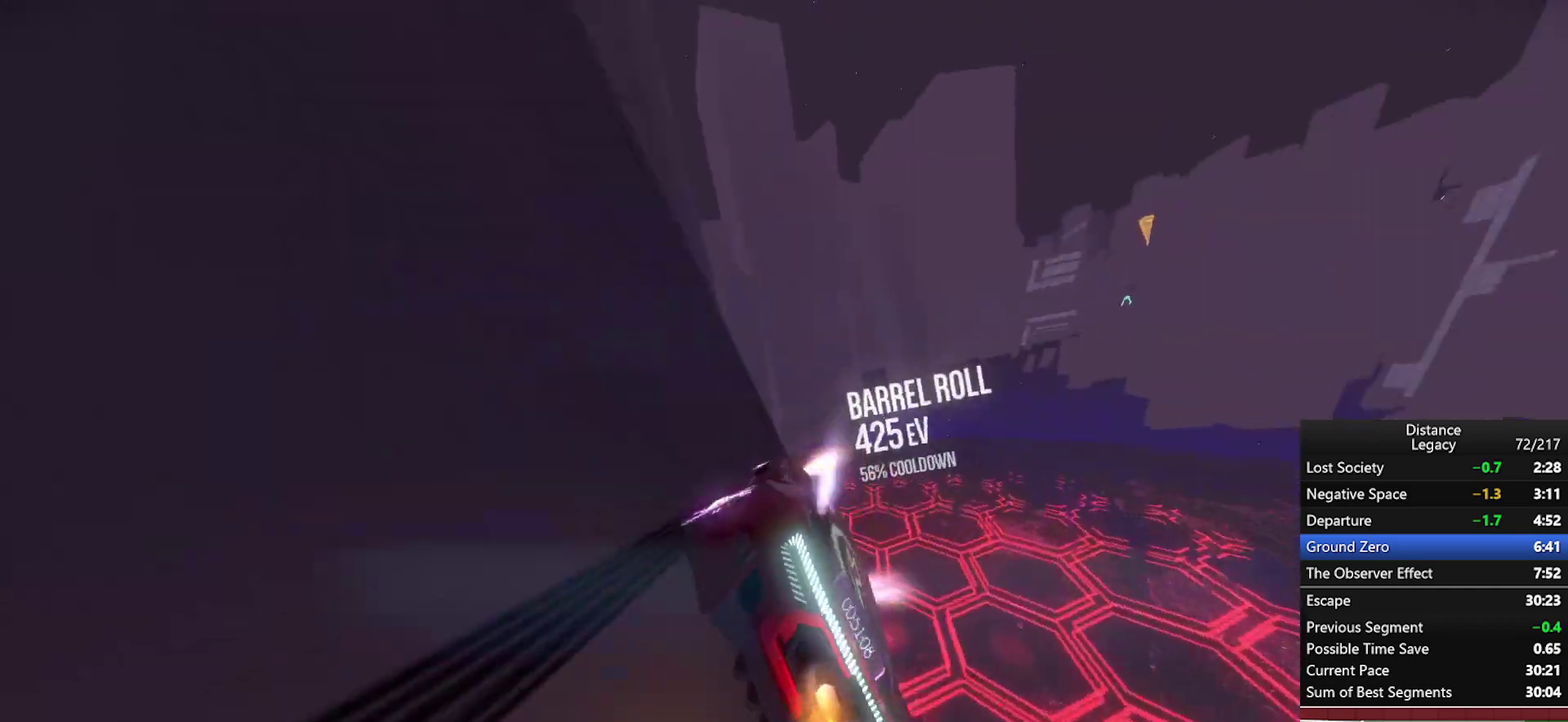
{"buttons": [], "left_stick": "center", "right_stick": "center", "events": [[133, "L1", "up"]]}
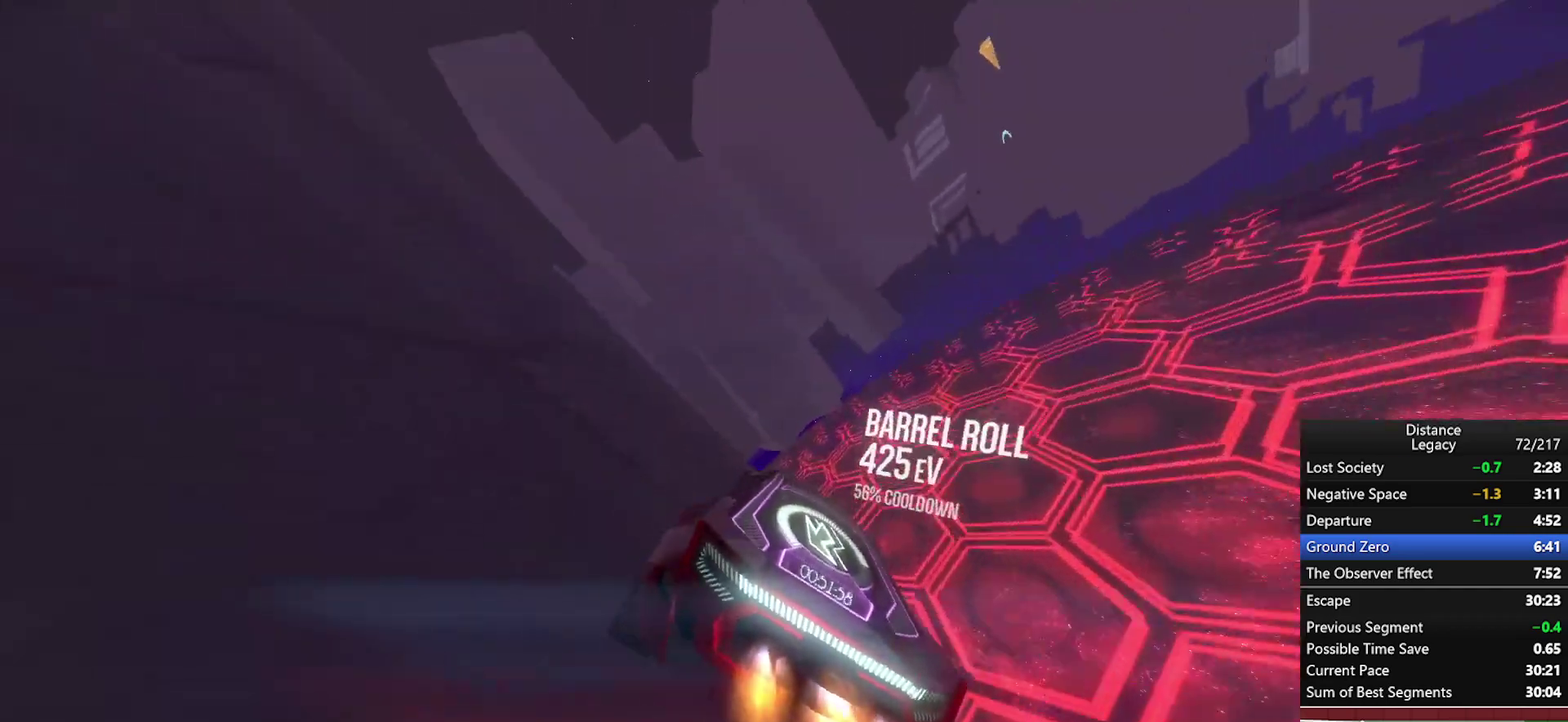
{"buttons": [], "left_stick": "center", "right_stick": "left", "events": [[83, "right_stick", "left"], [117, "X", "down"], [133, "left_stick", "down-right"], [250, "X", "up"], [283, "right_stick", "center"], [367, "left_stick", "center"], [433, "right_stick", "left"]]}
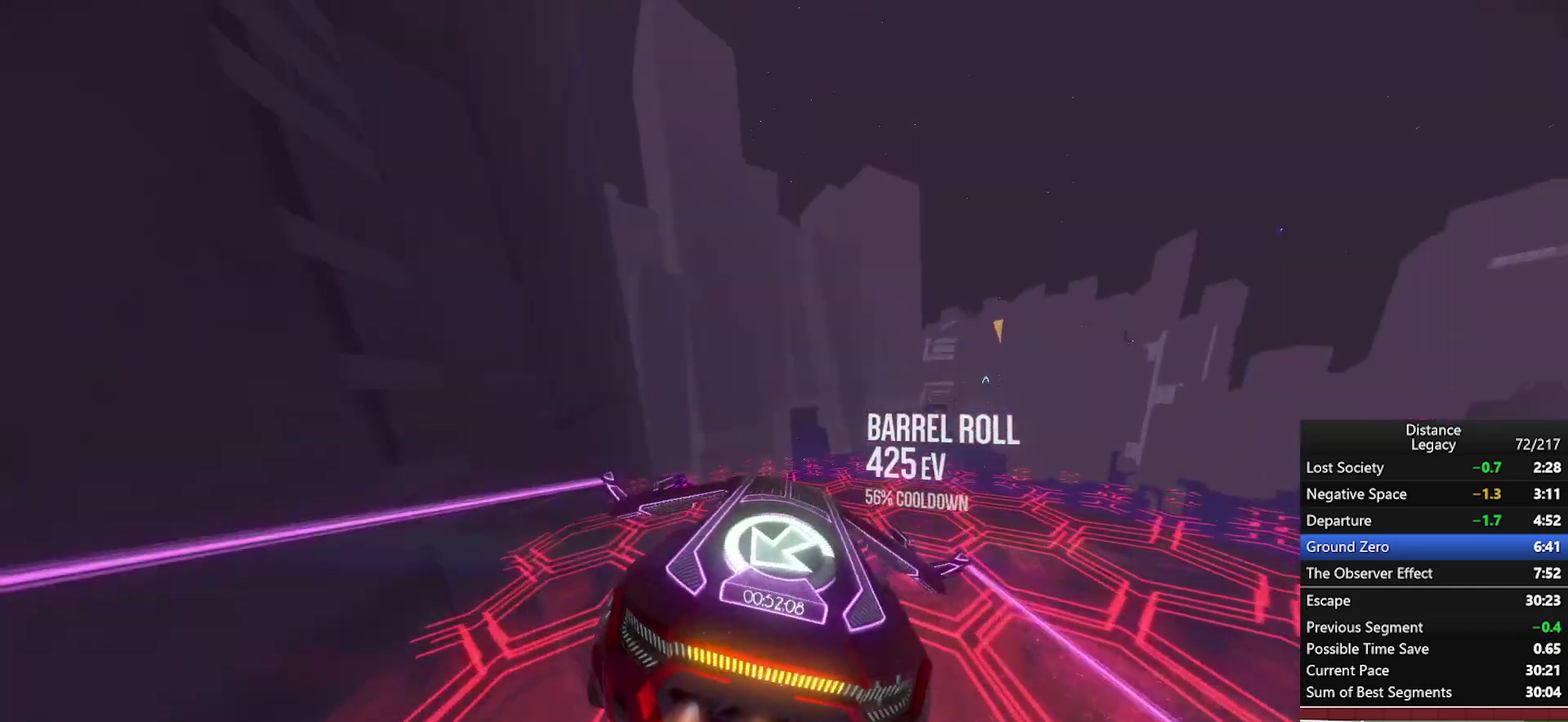
{"buttons": ["L1"], "left_stick": "center", "right_stick": "down", "events": [[167, "left_stick", "up"], [267, "left_stick", "center"], [317, "X", "down"], [317, "right_stick", "up-left"], [433, "X", "up"], [483, "right_stick", "down"], [500, "L1", "down"]]}